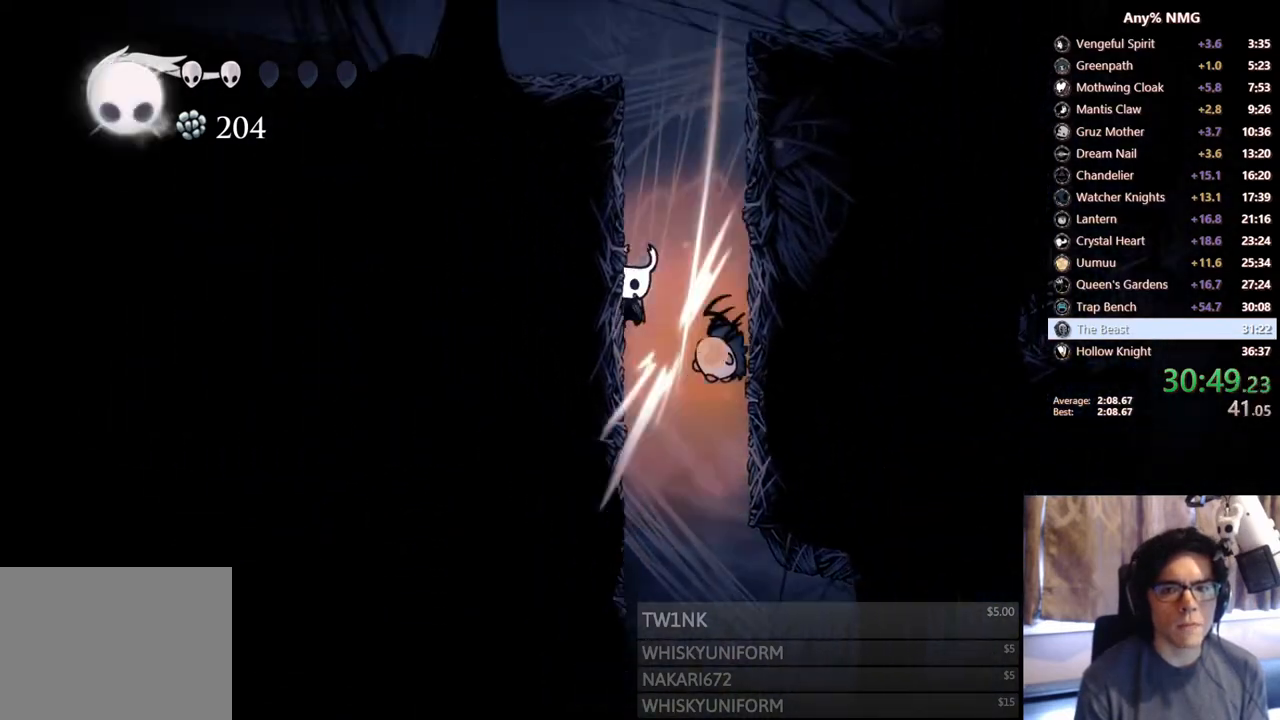
Gameplay with a controller (Xbox layout); each line is a JSON object with the inputs held at the frame after it. "events" lists button and stick changes between this image and that frame as [ms after this image, input, new state], when the widget could be followed in between. Not read: HOME L3 R3.
{"buttons": ["A", "DPAD_LEFT"], "left_stick": "center", "right_stick": "center", "events": [[200, "DPAD_DOWN", "up"], [200, "X", "up"], [233, "A", "up"], [283, "A", "down"]]}
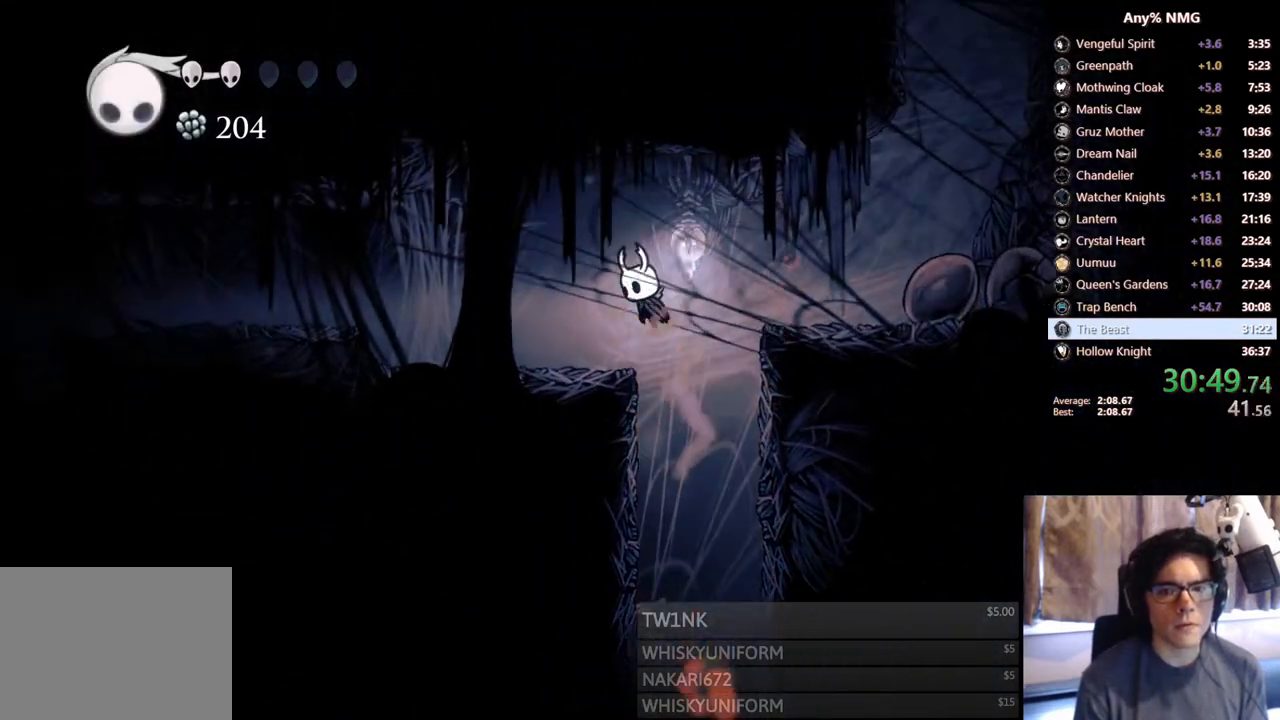
{"buttons": ["DPAD_LEFT"], "left_stick": "center", "right_stick": "center", "events": [[133, "R2", "down"], [150, "A", "up"], [400, "R2", "up"]]}
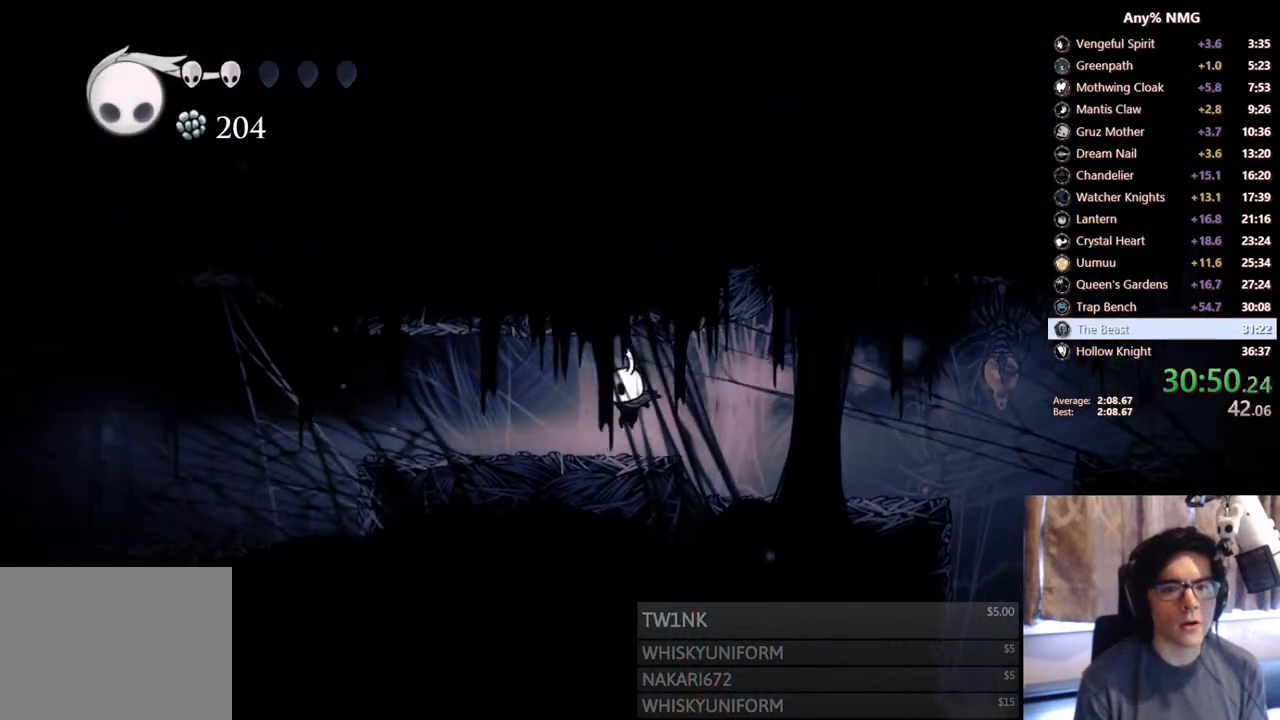
{"buttons": ["R2", "DPAD_LEFT"], "left_stick": "center", "right_stick": "center", "events": [[433, "R2", "down"]]}
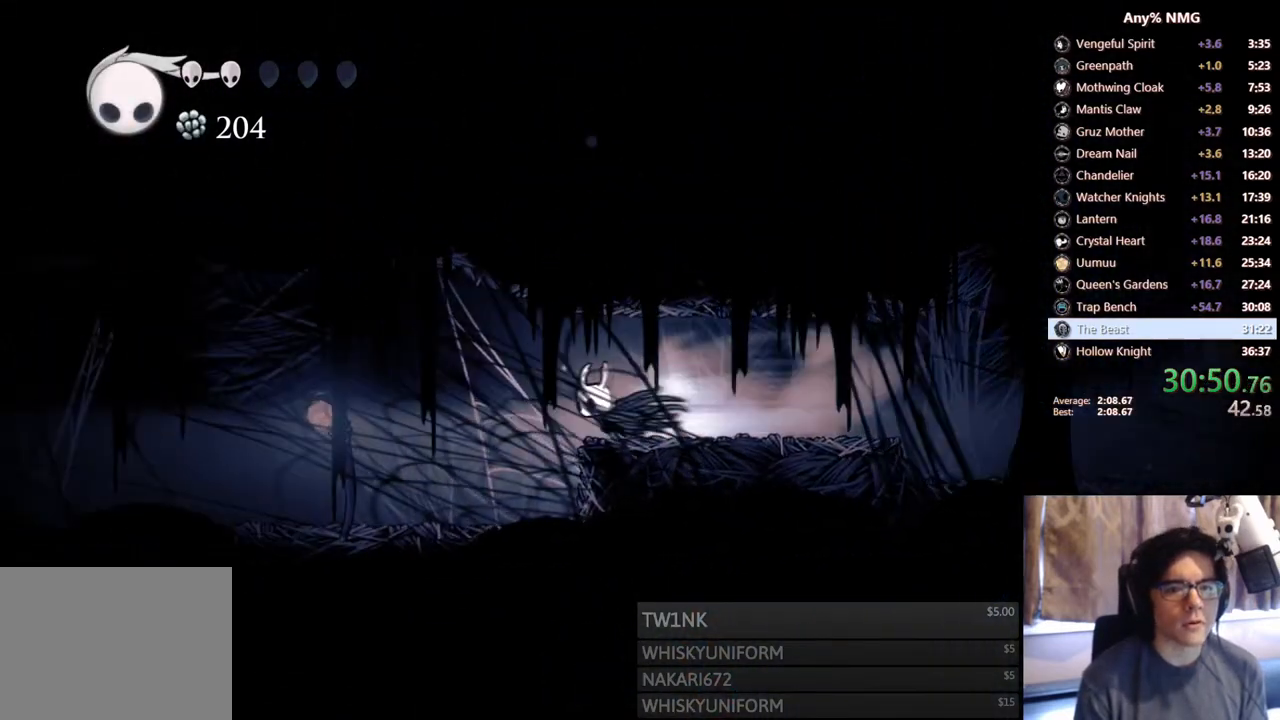
{"buttons": ["X", "DPAD_DOWN", "DPAD_LEFT"], "left_stick": "center", "right_stick": "center", "events": [[233, "DPAD_DOWN", "down"], [233, "R2", "up"], [350, "X", "down"]]}
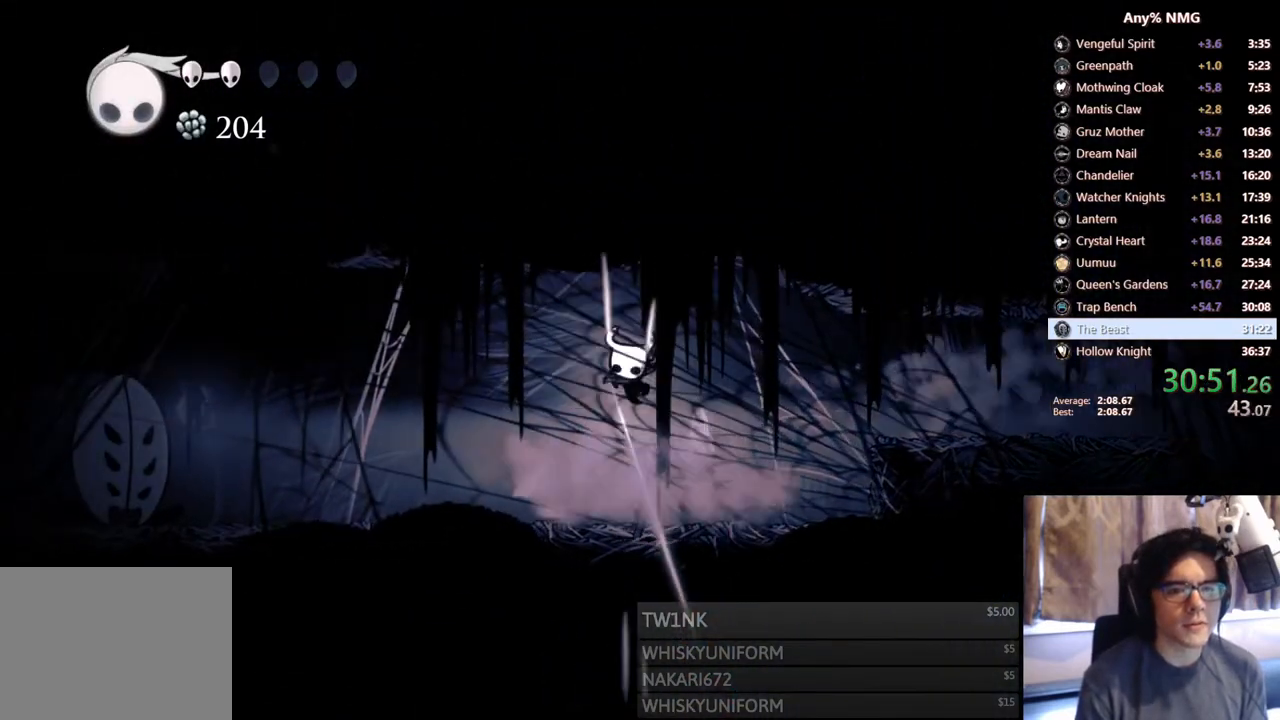
{"buttons": ["R2", "DPAD_LEFT"], "left_stick": "center", "right_stick": "center", "events": [[33, "DPAD_DOWN", "up"], [100, "X", "up"], [250, "R2", "down"]]}
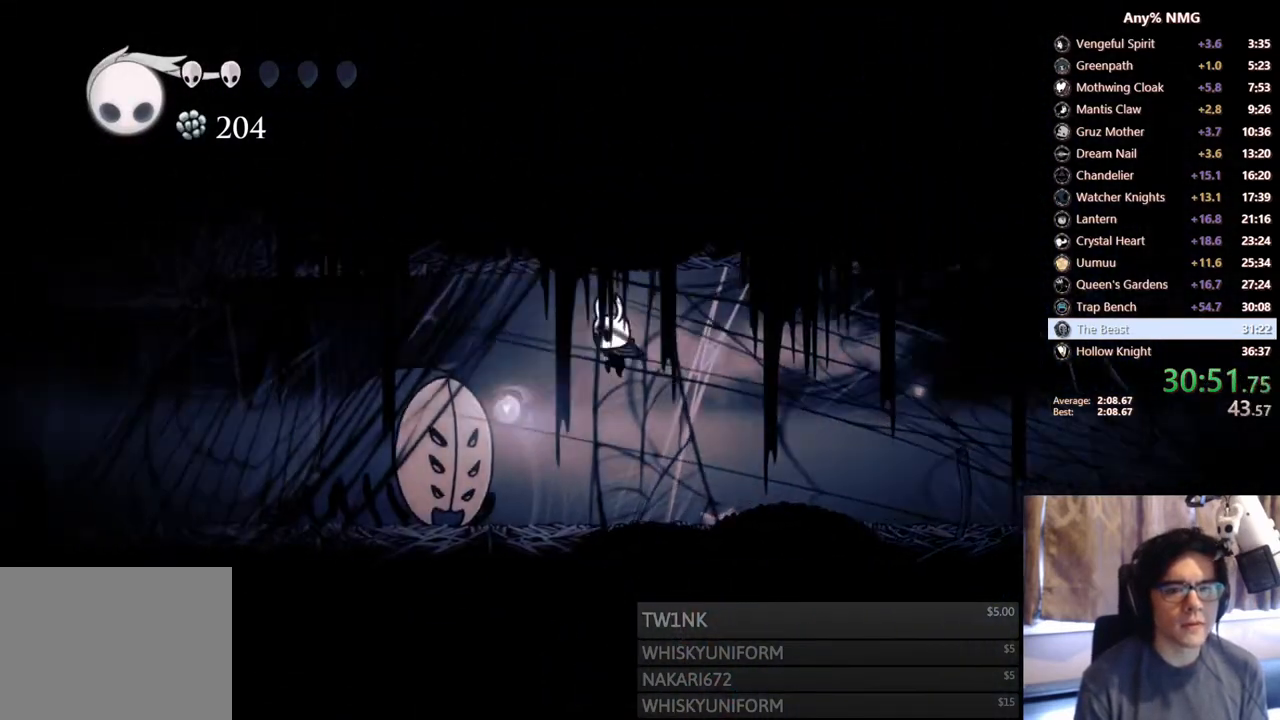
{"buttons": ["DPAD_DOWN", "DPAD_LEFT"], "left_stick": "center", "right_stick": "center", "events": [[50, "R2", "up"], [100, "DPAD_DOWN", "down"], [183, "X", "down"], [283, "DPAD_LEFT", "up"], [500, "DPAD_LEFT", "down"], [500, "X", "up"]]}
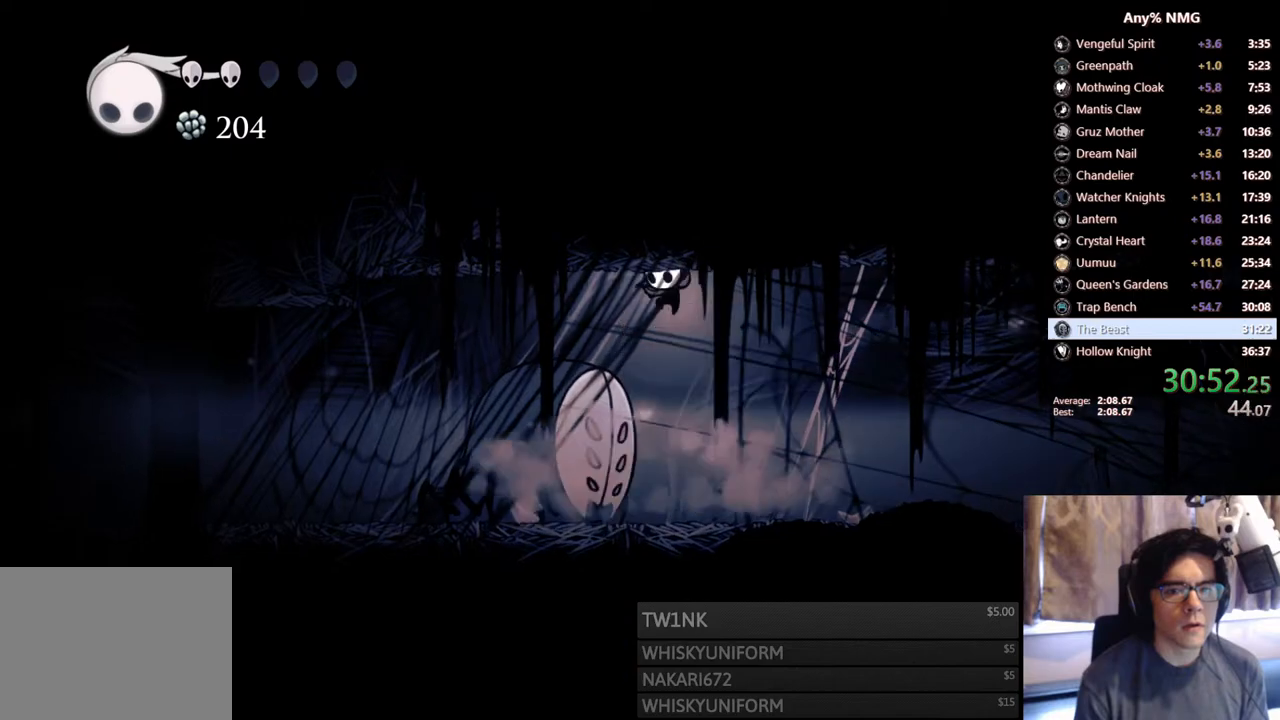
{"buttons": ["R2", "DPAD_LEFT"], "left_stick": "center", "right_stick": "center", "events": [[100, "X", "down"], [133, "DPAD_LEFT", "up"], [233, "DPAD_LEFT", "down"], [350, "R2", "down"], [383, "DPAD_DOWN", "up"], [483, "X", "up"]]}
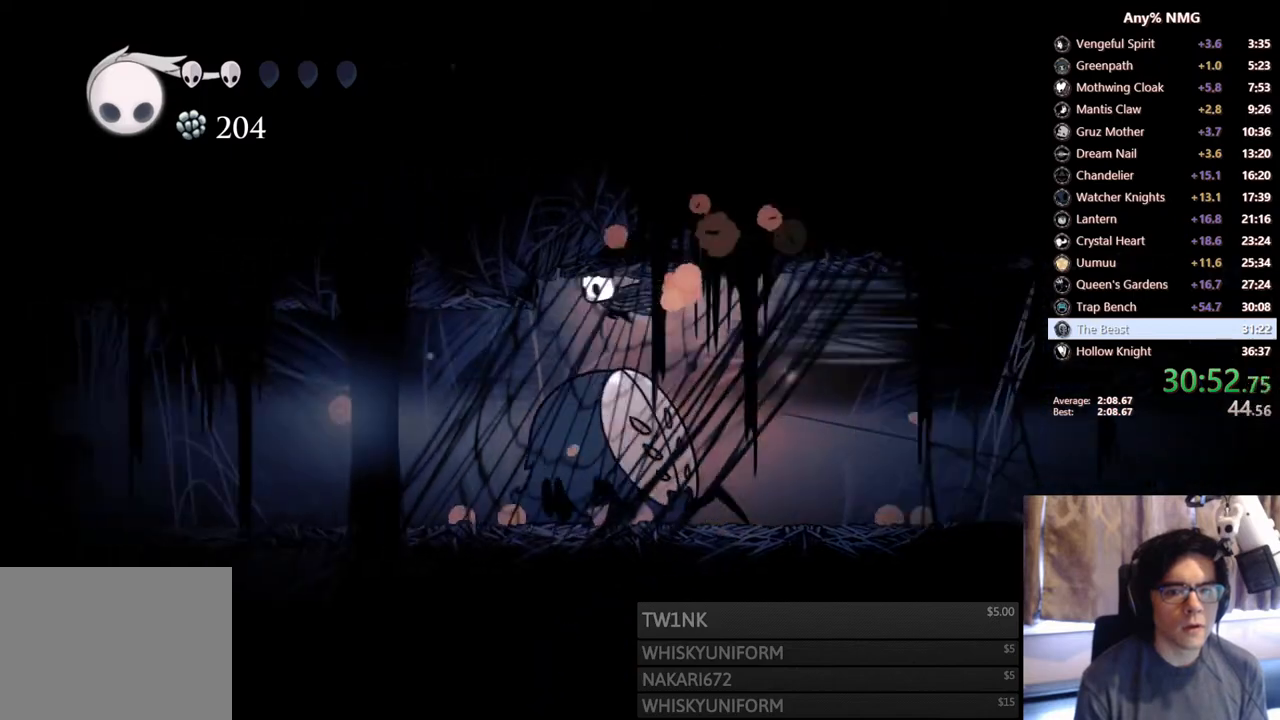
{"buttons": ["X", "DPAD_DOWN", "DPAD_LEFT"], "left_stick": "center", "right_stick": "center", "events": [[100, "R2", "up"], [250, "DPAD_DOWN", "down"], [333, "X", "down"]]}
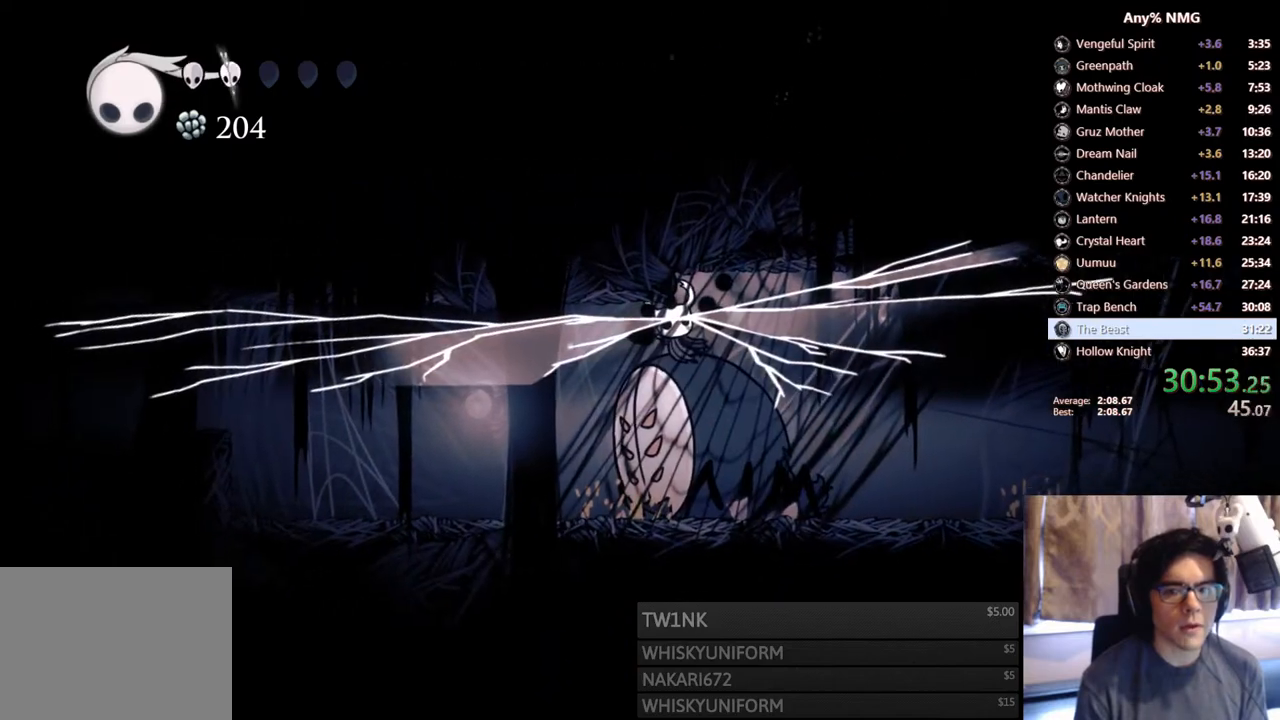
{"buttons": ["DPAD_LEFT"], "left_stick": "center", "right_stick": "center", "events": [[100, "X", "up"], [200, "DPAD_DOWN", "up"]]}
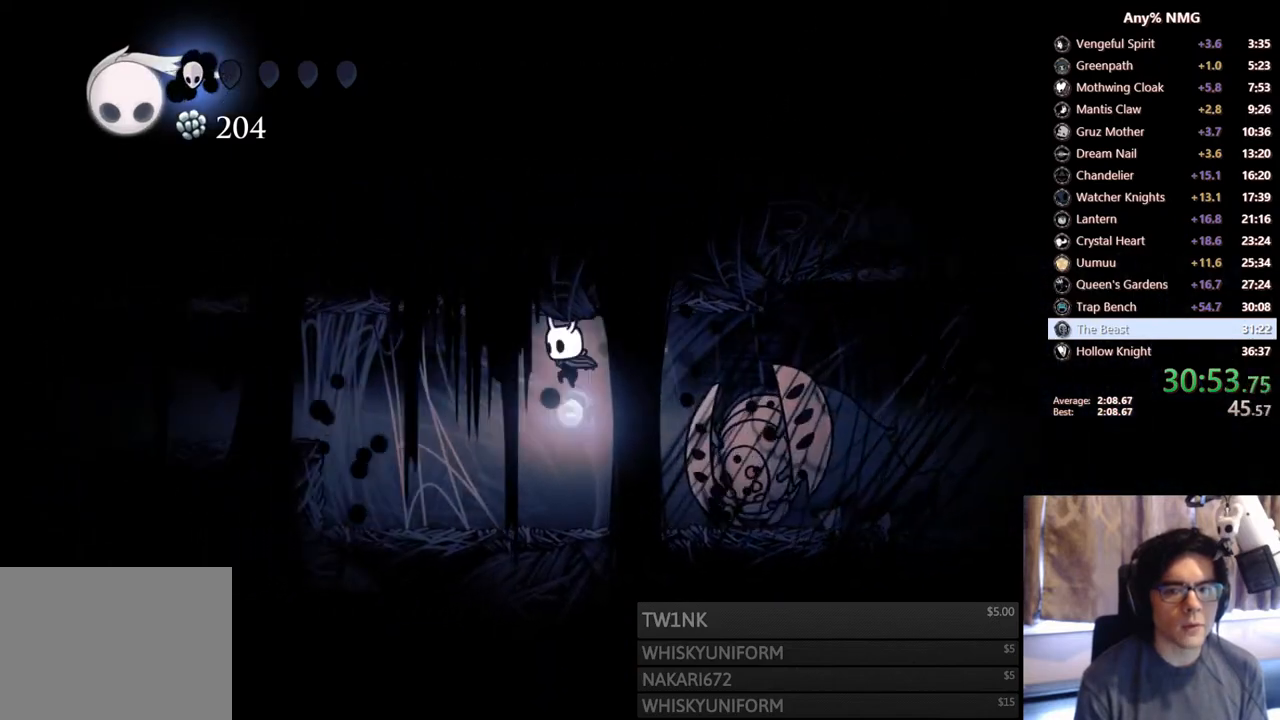
{"buttons": ["DPAD_LEFT"], "left_stick": "center", "right_stick": "center", "events": [[33, "DPAD_DOWN", "down"], [50, "R2", "down"], [100, "DPAD_DOWN", "up"], [450, "R2", "up"]]}
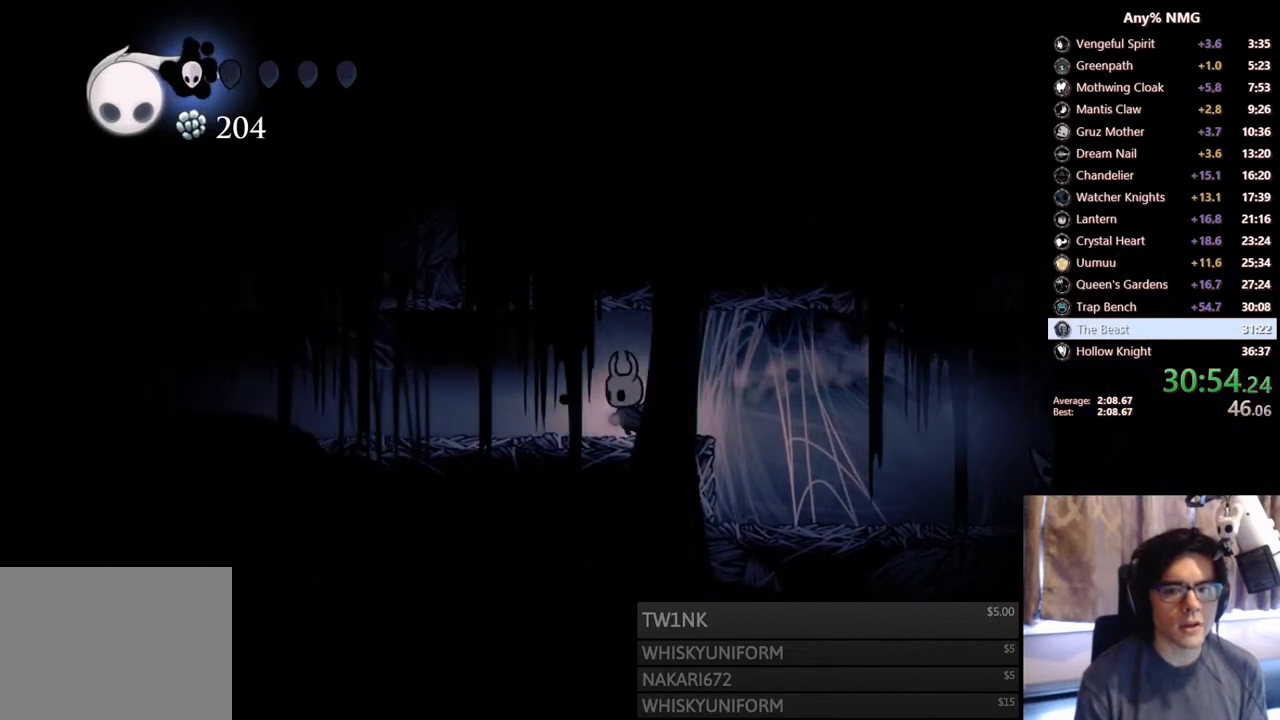
{"buttons": ["DPAD_LEFT"], "left_stick": "center", "right_stick": "center", "events": [[133, "R2", "down"], [483, "R2", "up"]]}
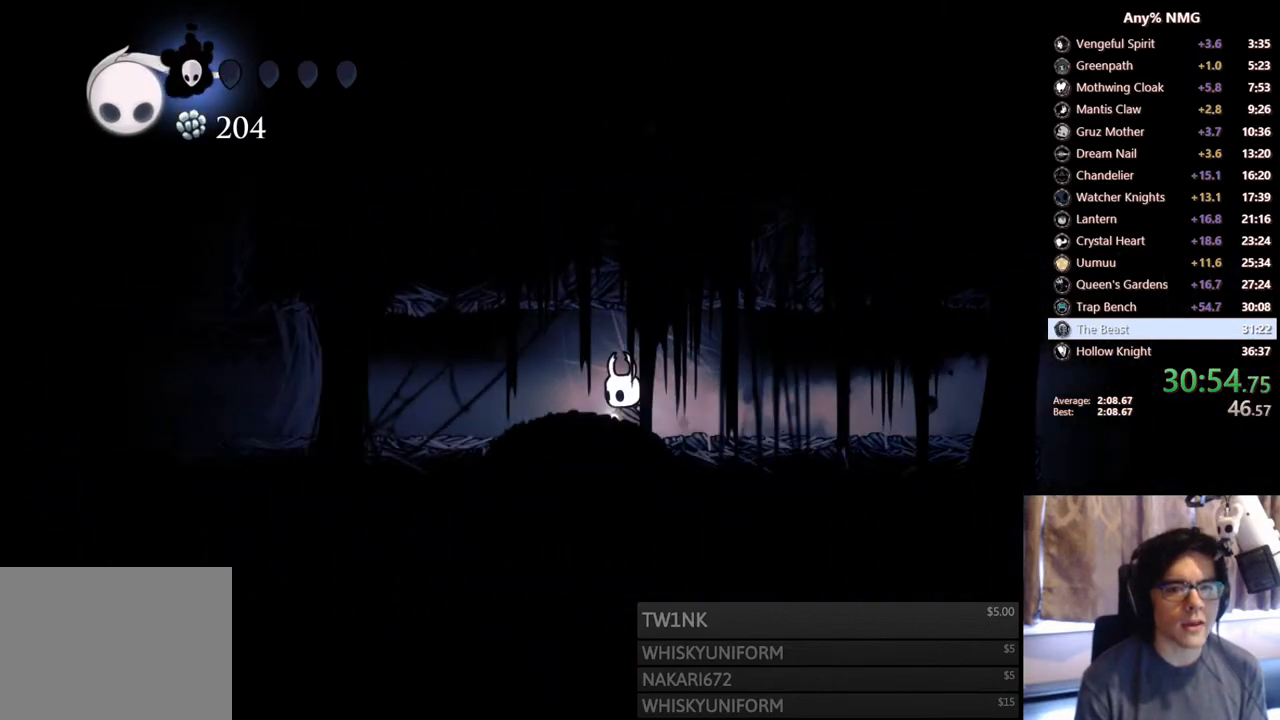
{"buttons": ["R2", "DPAD_LEFT"], "left_stick": "center", "right_stick": "center", "events": [[250, "R2", "down"]]}
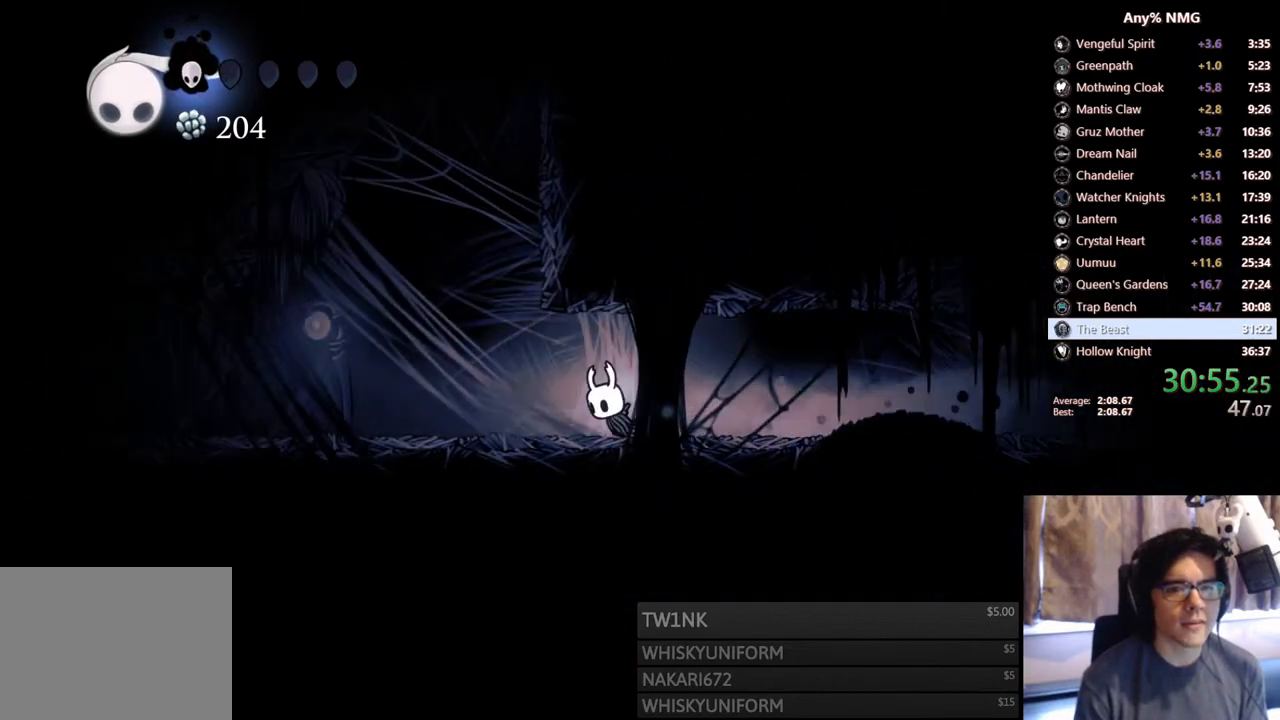
{"buttons": ["A", "DPAD_RIGHT"], "left_stick": "center", "right_stick": "center", "events": [[33, "R2", "up"], [200, "A", "down"], [300, "DPAD_LEFT", "up"], [350, "DPAD_RIGHT", "down"]]}
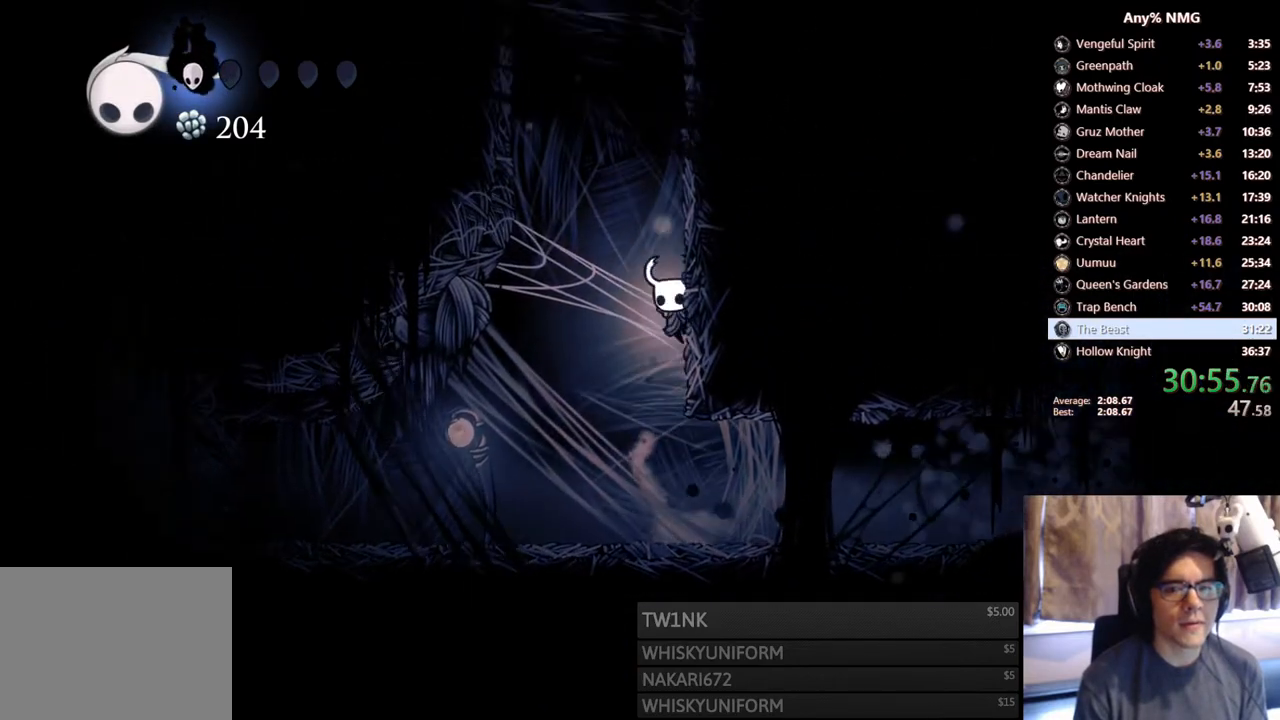
{"buttons": ["A", "DPAD_RIGHT"], "left_stick": "center", "right_stick": "center", "events": [[33, "A", "up"], [83, "A", "down"], [350, "A", "up"], [400, "A", "down"]]}
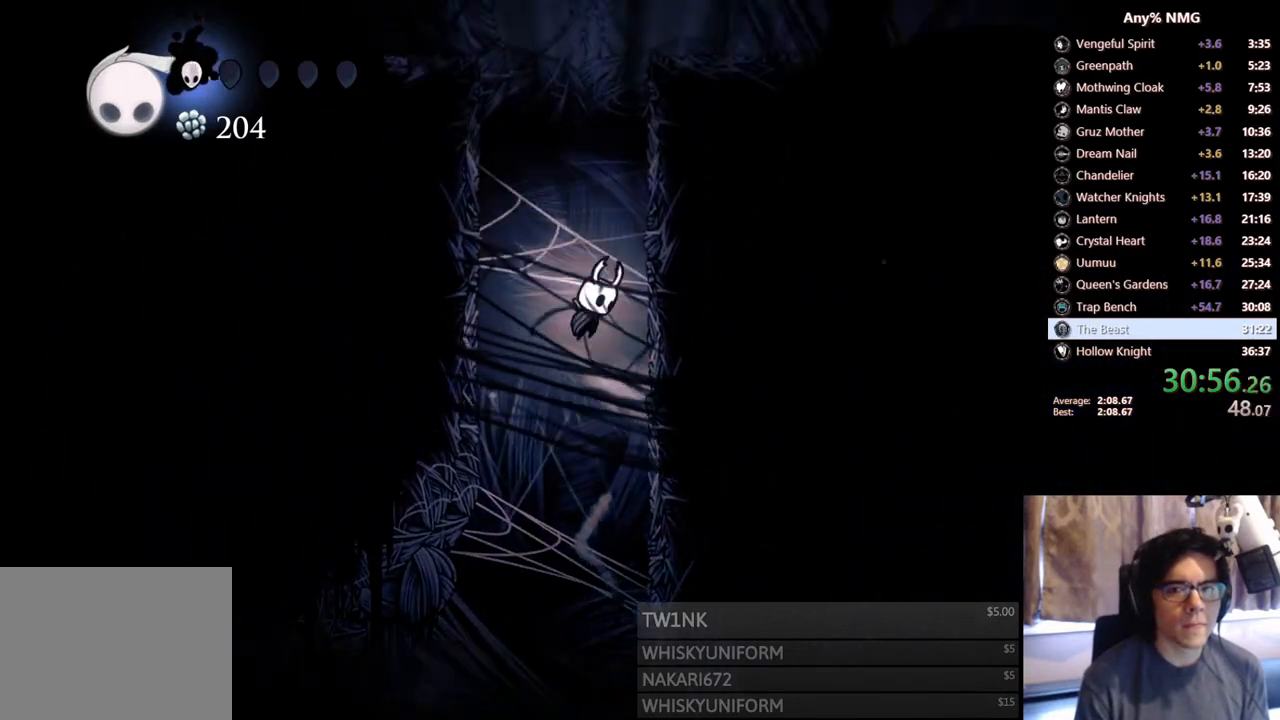
{"buttons": ["A", "DPAD_RIGHT"], "left_stick": "center", "right_stick": "center", "events": [[200, "A", "up"], [250, "A", "down"]]}
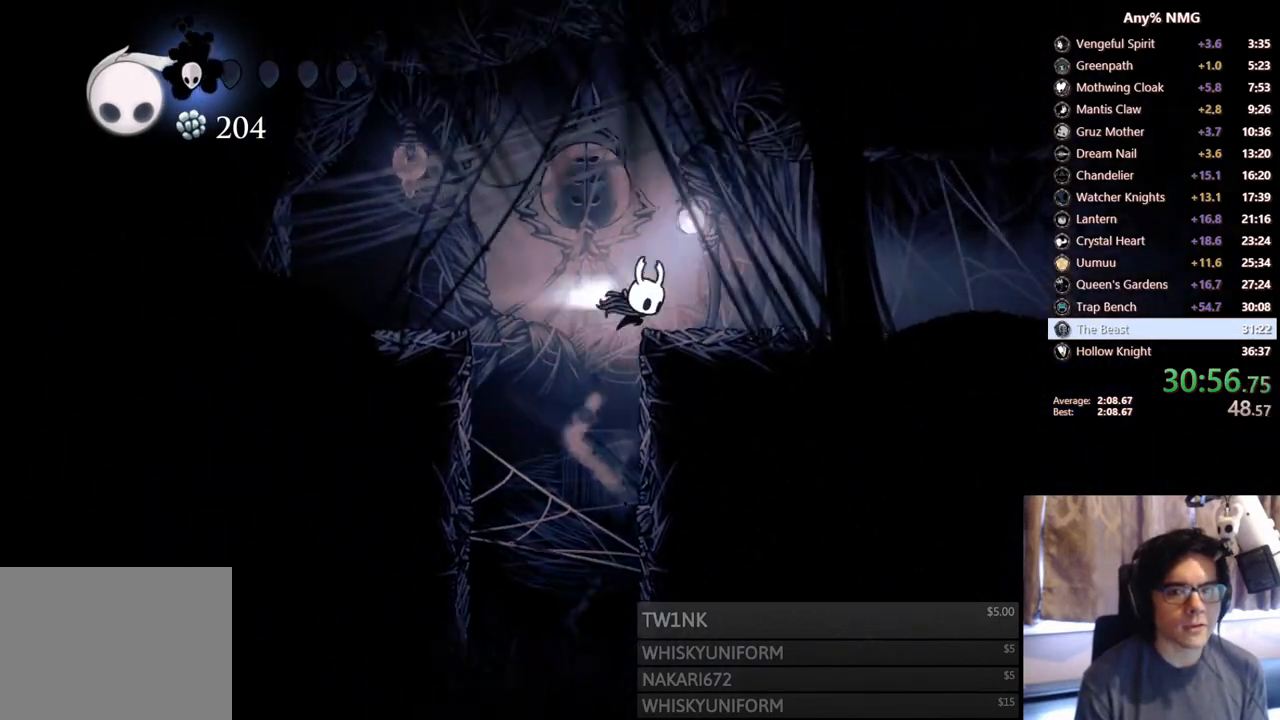
{"buttons": ["Y", "DPAD_RIGHT"], "left_stick": "center", "right_stick": "center", "events": [[33, "R2", "down"], [183, "A", "up"], [300, "R2", "up"], [450, "Y", "down"]]}
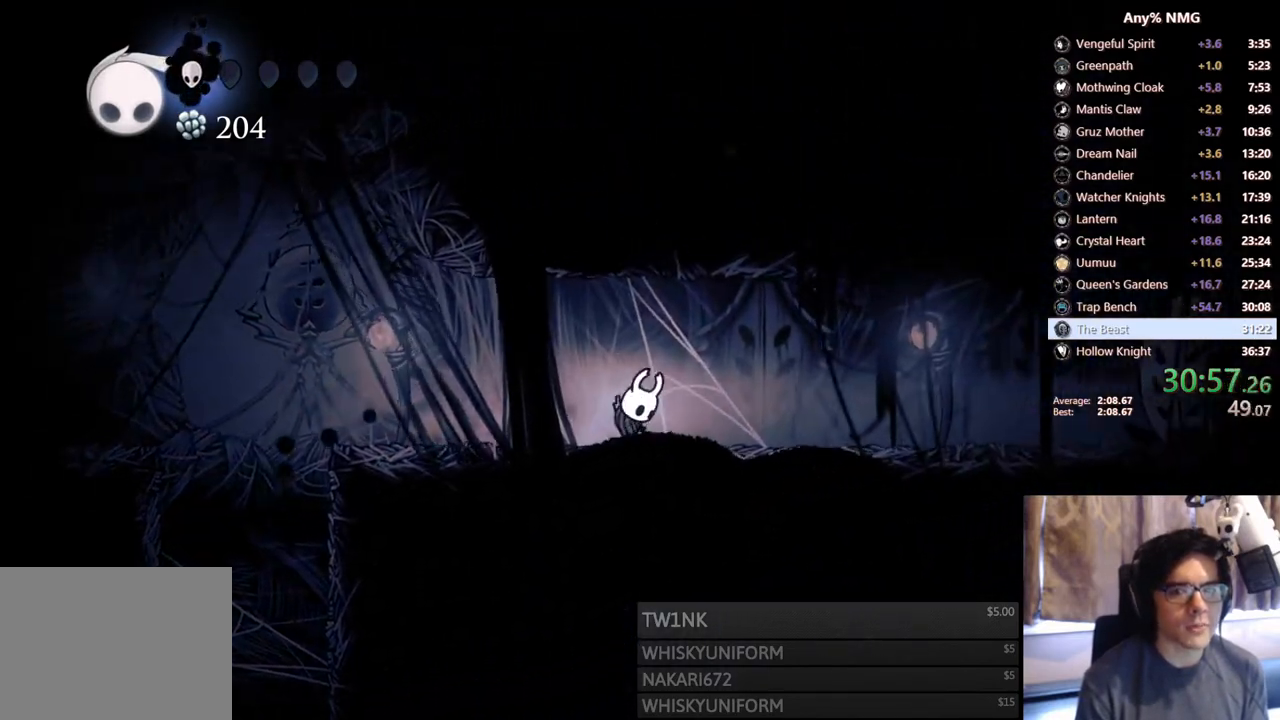
{"buttons": ["Y", "DPAD_RIGHT"], "left_stick": "center", "right_stick": "center", "events": [[150, "DPAD_RIGHT", "up"], [250, "Y", "up"], [350, "DPAD_RIGHT", "down"], [433, "Y", "down"]]}
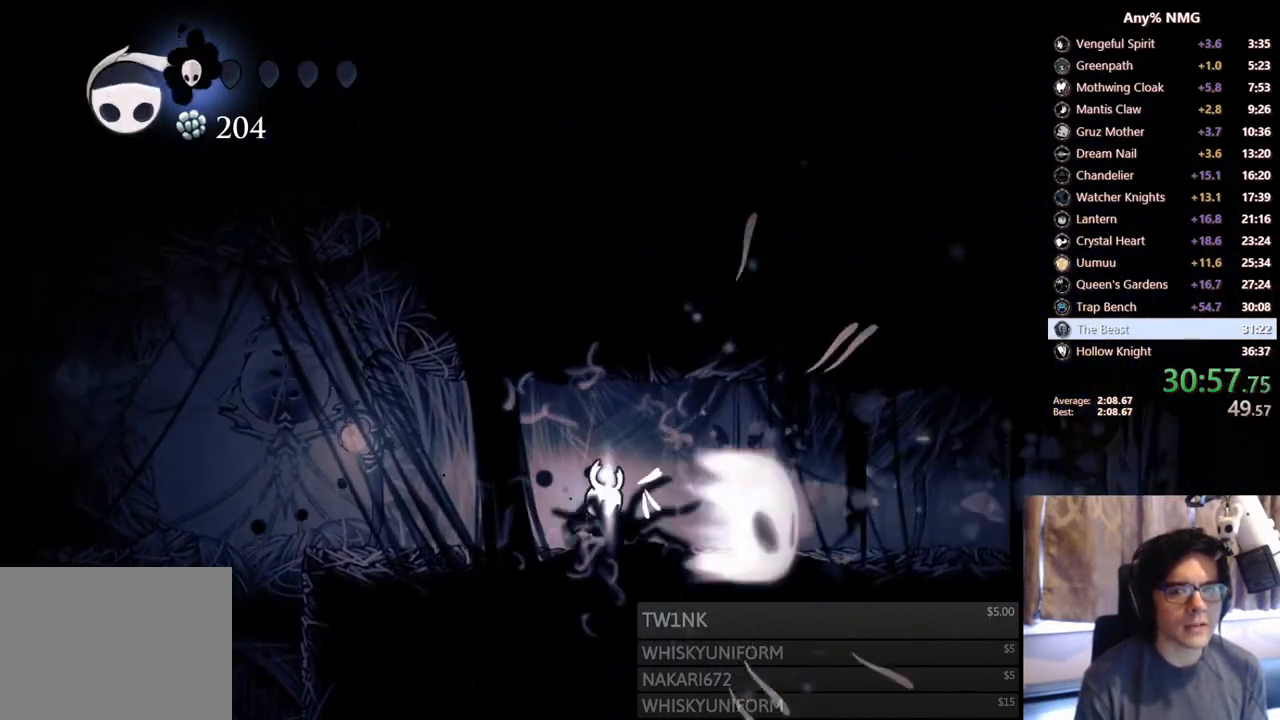
{"buttons": ["Y", "DPAD_RIGHT"], "left_stick": "center", "right_stick": "center", "events": [[50, "DPAD_RIGHT", "up"], [200, "Y", "up"], [250, "DPAD_RIGHT", "down"], [400, "Y", "down"]]}
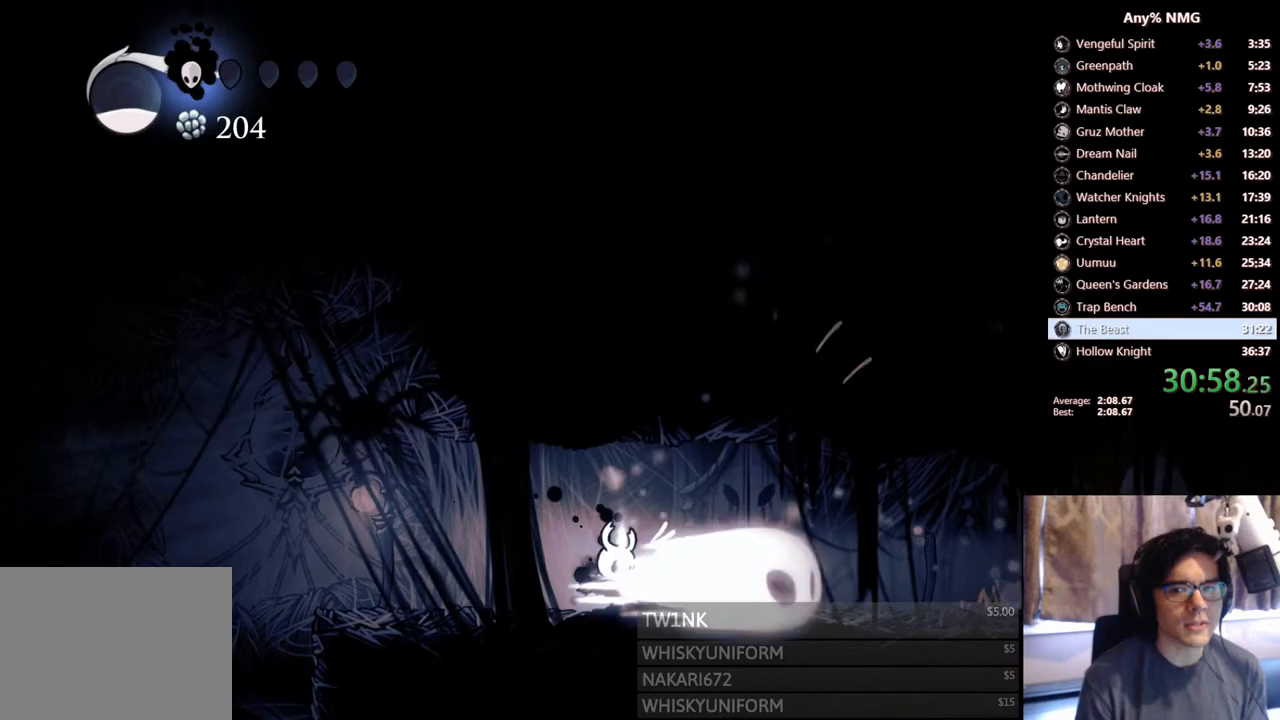
{"buttons": ["R2", "DPAD_RIGHT"], "left_stick": "center", "right_stick": "center", "events": [[50, "DPAD_RIGHT", "up"], [150, "Y", "up"], [300, "DPAD_RIGHT", "down"], [400, "R2", "down"]]}
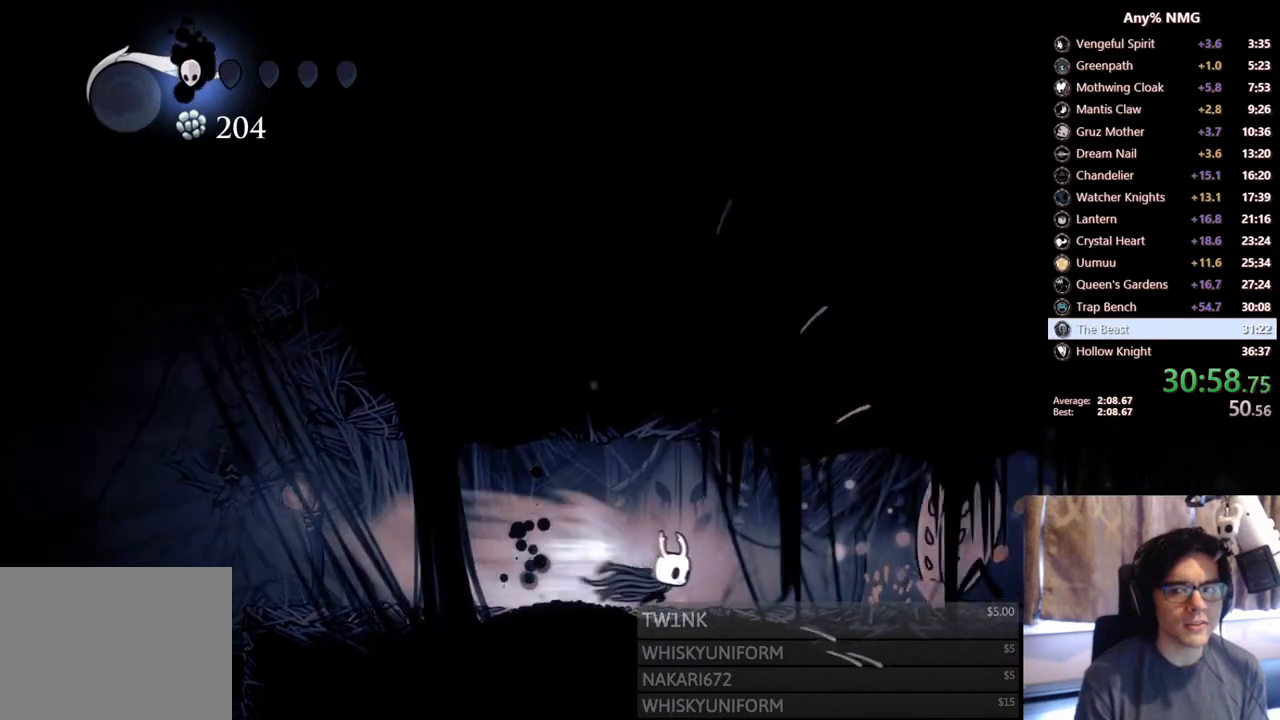
{"buttons": [], "left_stick": "center", "right_stick": "center", "events": [[100, "R2", "up"], [233, "DPAD_RIGHT", "up"]]}
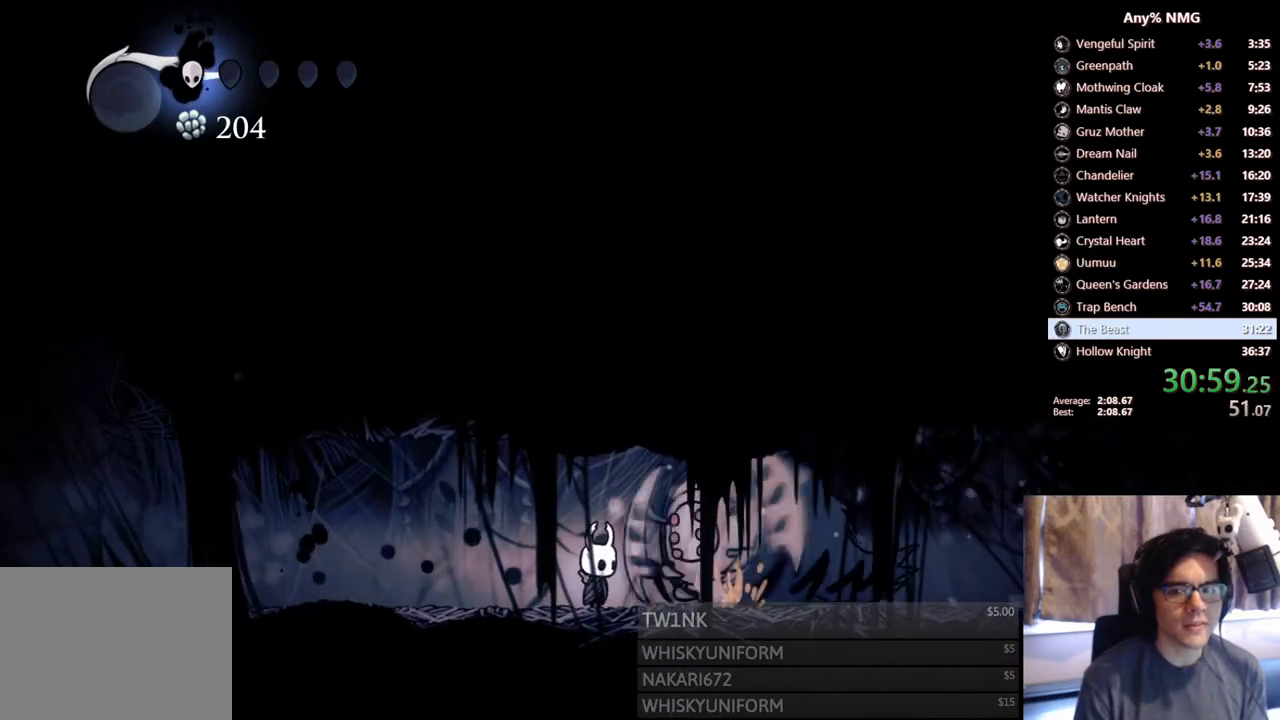
{"buttons": ["X"], "left_stick": "center", "right_stick": "center", "events": [[250, "DPAD_RIGHT", "down"], [300, "DPAD_RIGHT", "up"], [300, "X", "down"]]}
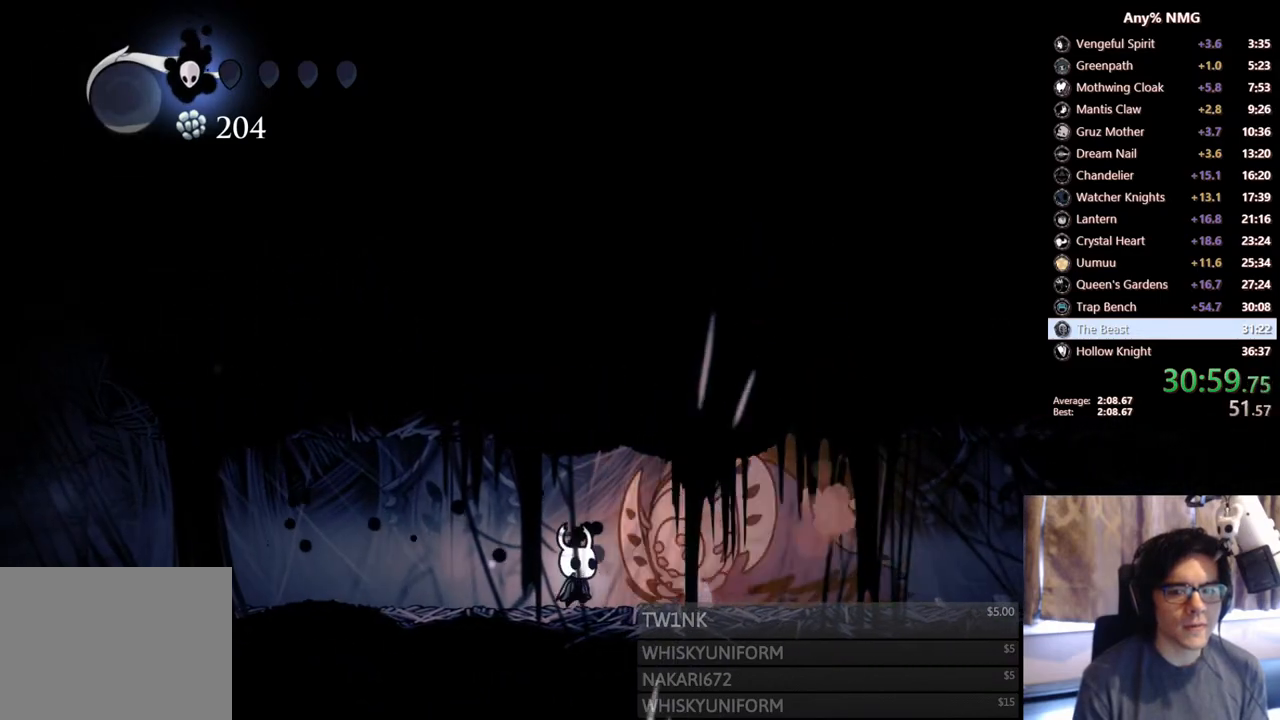
{"buttons": ["R2", "DPAD_LEFT"], "left_stick": "center", "right_stick": "center", "events": [[33, "X", "up"], [183, "X", "down"], [300, "DPAD_LEFT", "down"], [350, "R2", "down"], [400, "X", "up"]]}
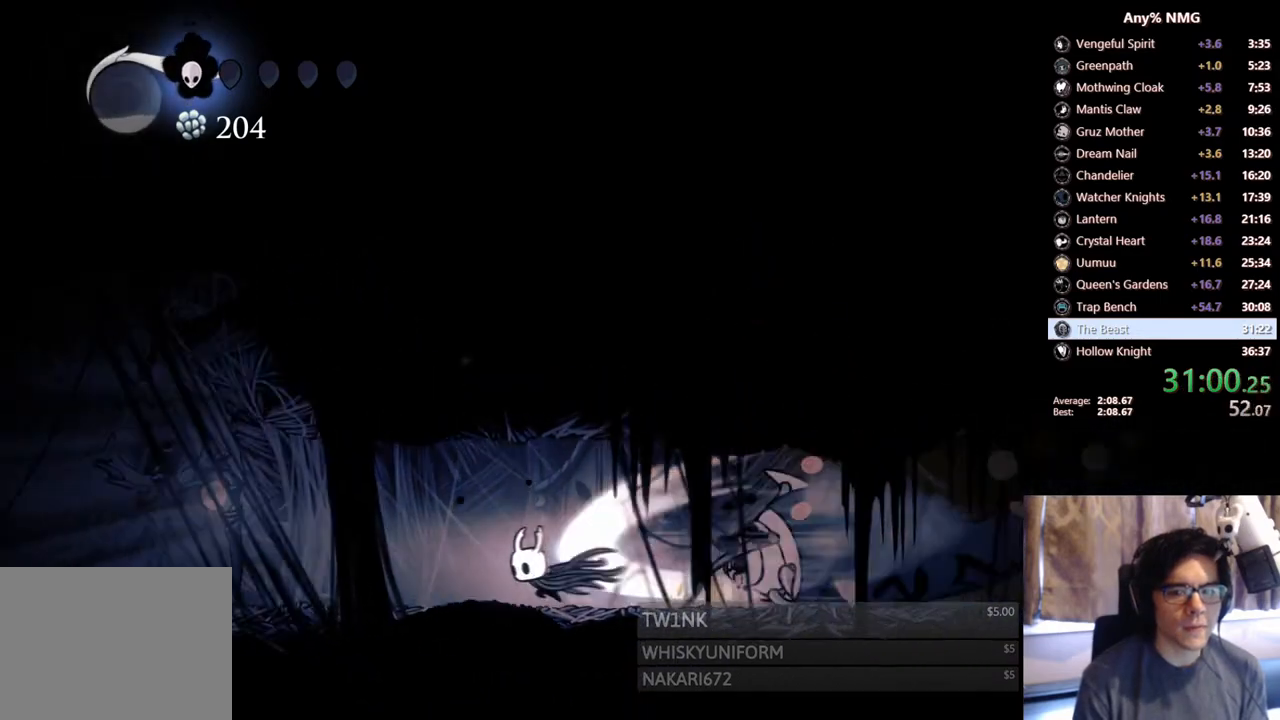
{"buttons": ["A", "DPAD_LEFT"], "left_stick": "center", "right_stick": "center", "events": [[100, "R2", "up"], [450, "A", "down"]]}